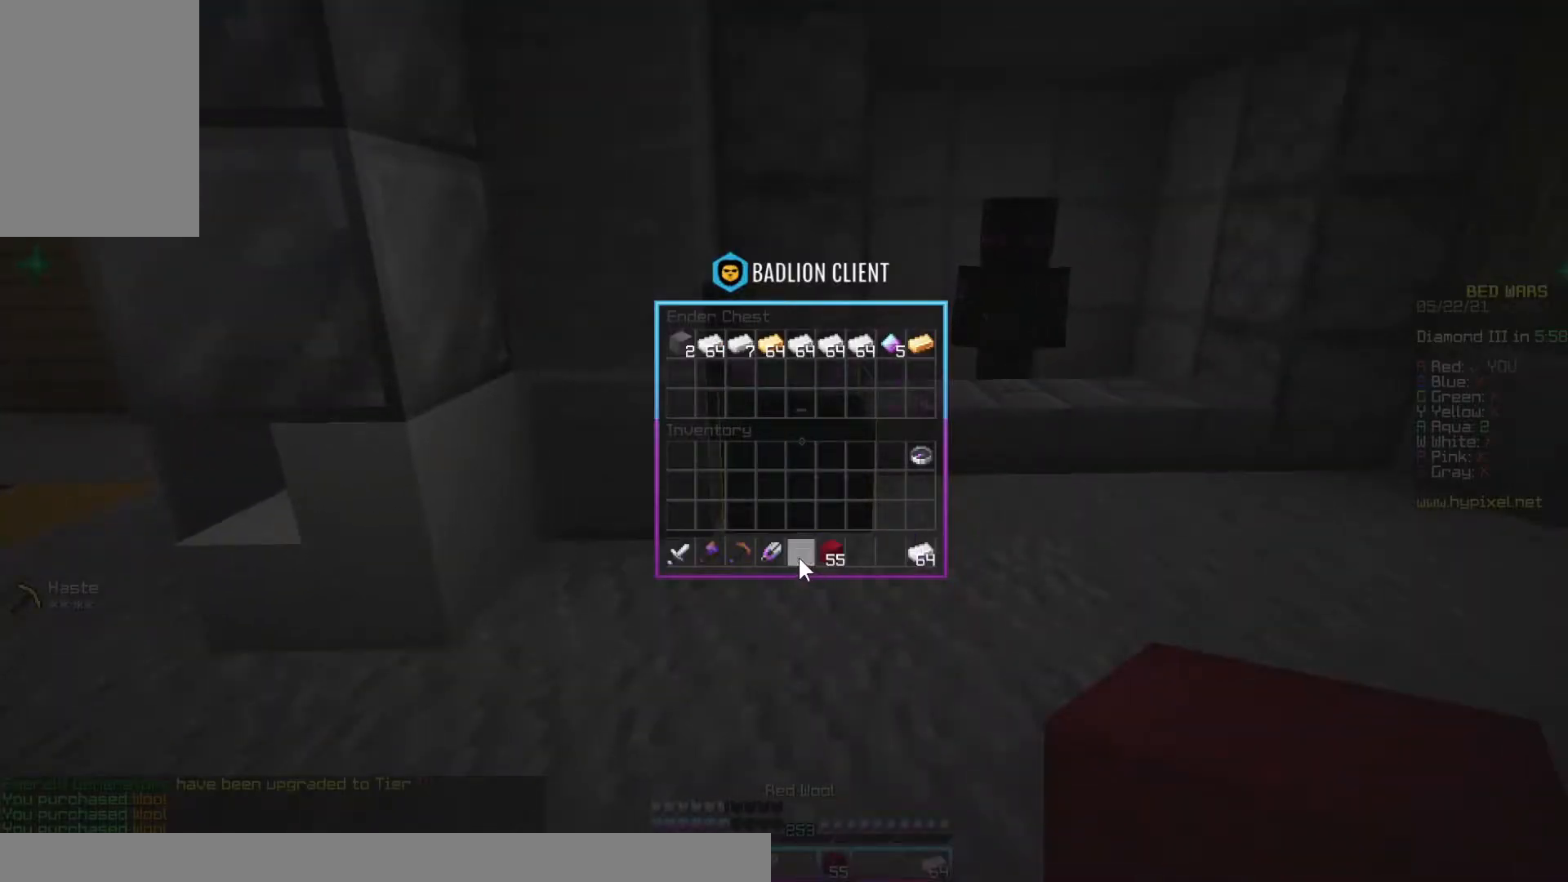
Gameplay with keyboard and mouse; each line is a JSON object with the keys and mouse buttons held at the frame after it. "events" lists presses ("down") and releases ("up") of "a", "d", "s", "space", "w", "mouse_left" and "mouse_right" between this image and that frame as [ms after this image, input, new state], when the widget could be followed in between. "mouse_left", "mouse_right" = the "left", "right" buttons of the "mouse" list. No other keys are recorded. Fast repeated clicks can show as one long hold. Mouse movement is not recorded.
{"keys": ["w"], "mouse": [], "events": [[467, "w", "down"]]}
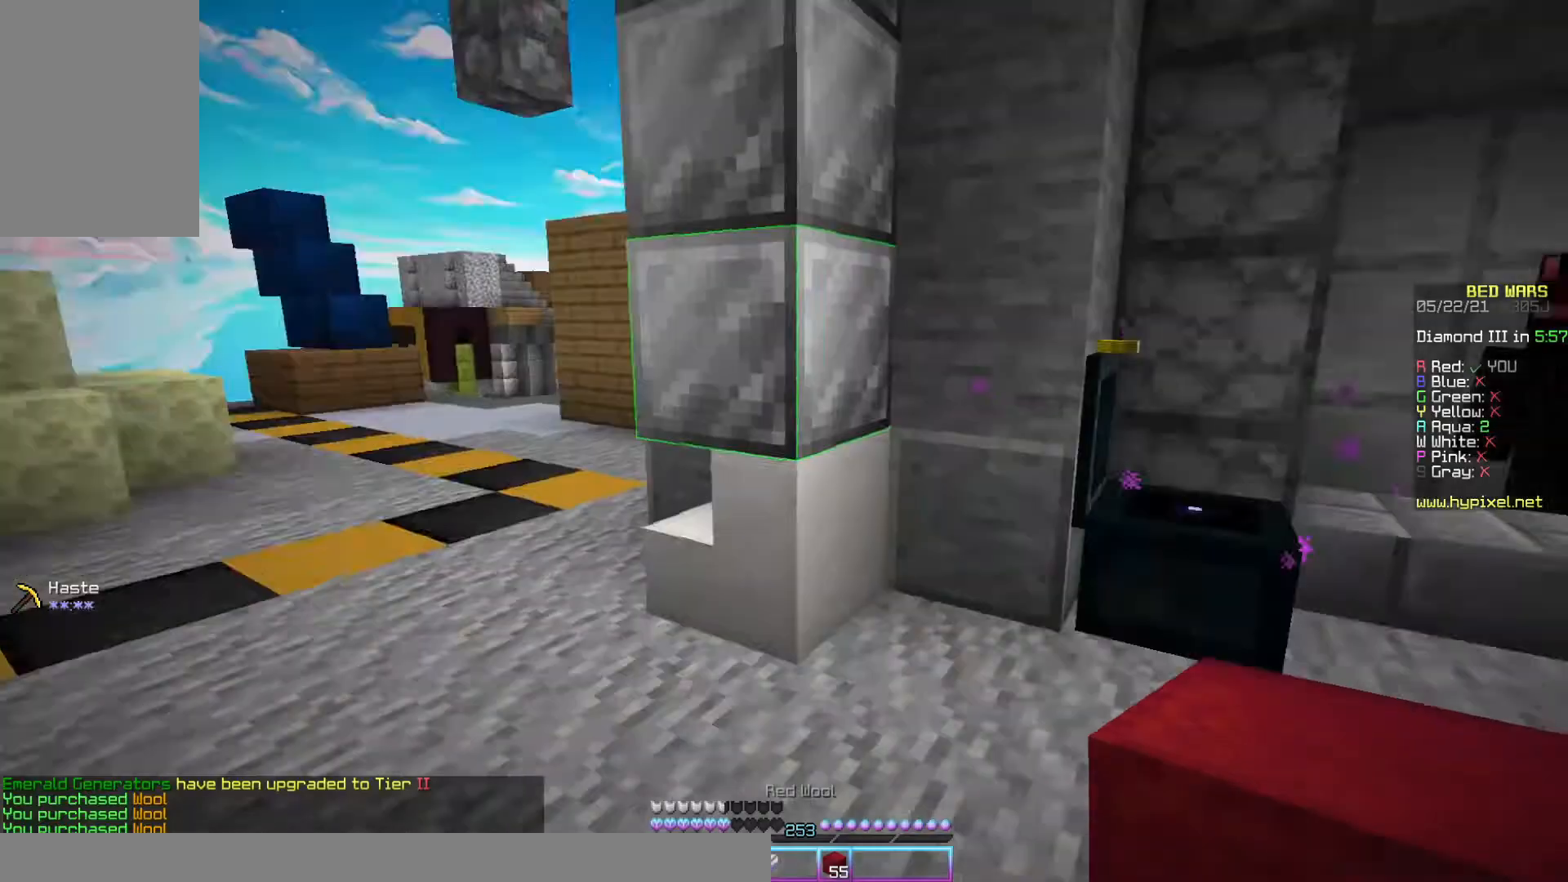
{"keys": ["w"], "mouse": [], "events": [[33, "a", "down"], [200, "space", "down"], [267, "a", "up"], [467, "space", "up"]]}
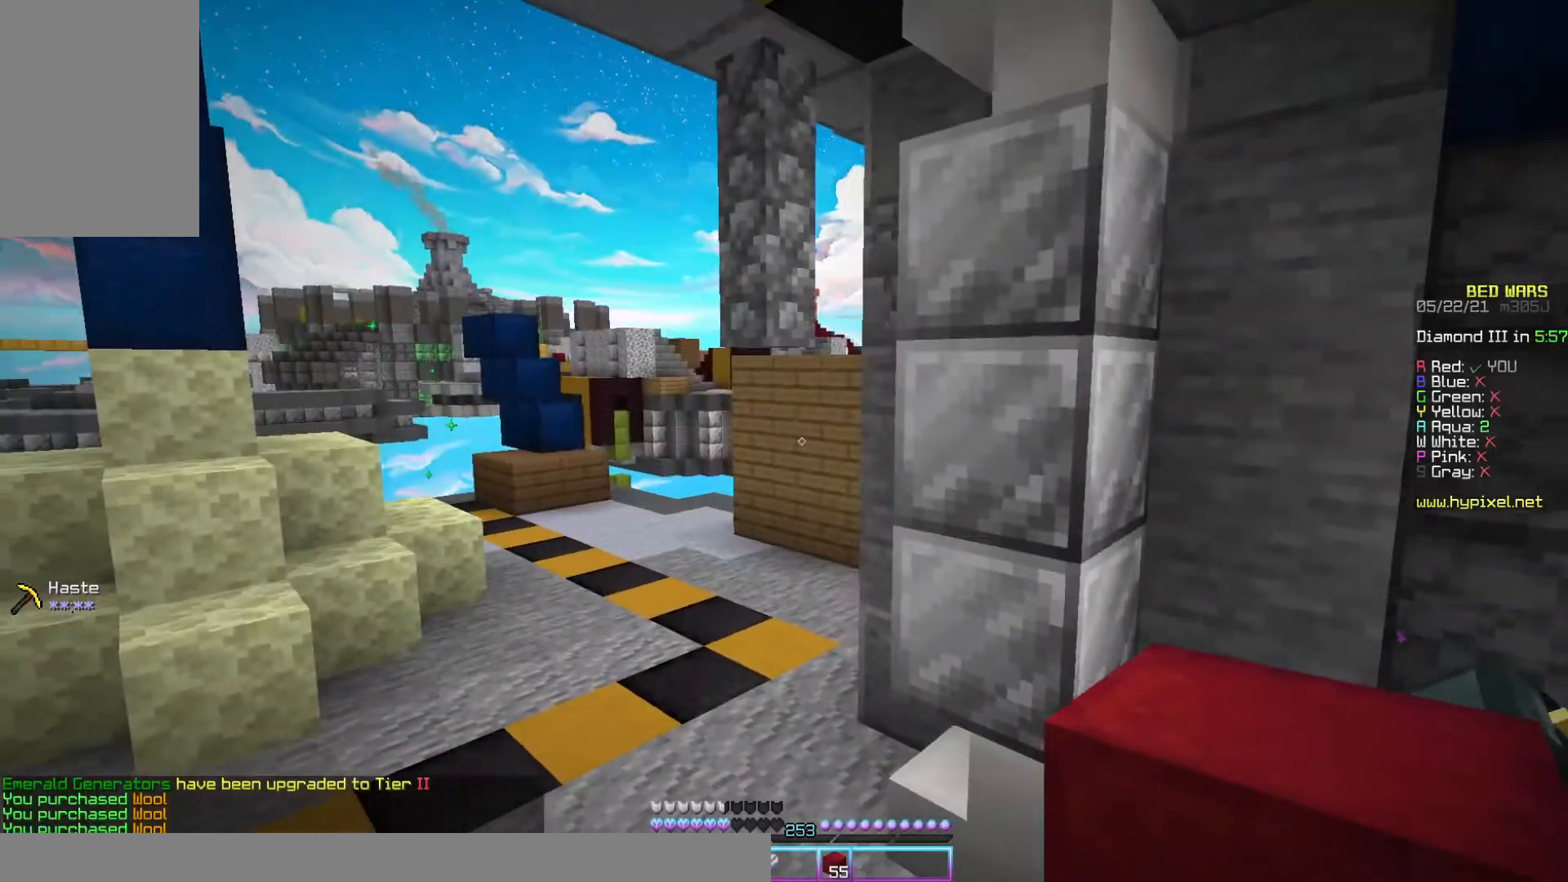
{"keys": ["space", "w"], "mouse": [], "events": [[233, "space", "down"], [333, "a", "down"], [467, "a", "up"]]}
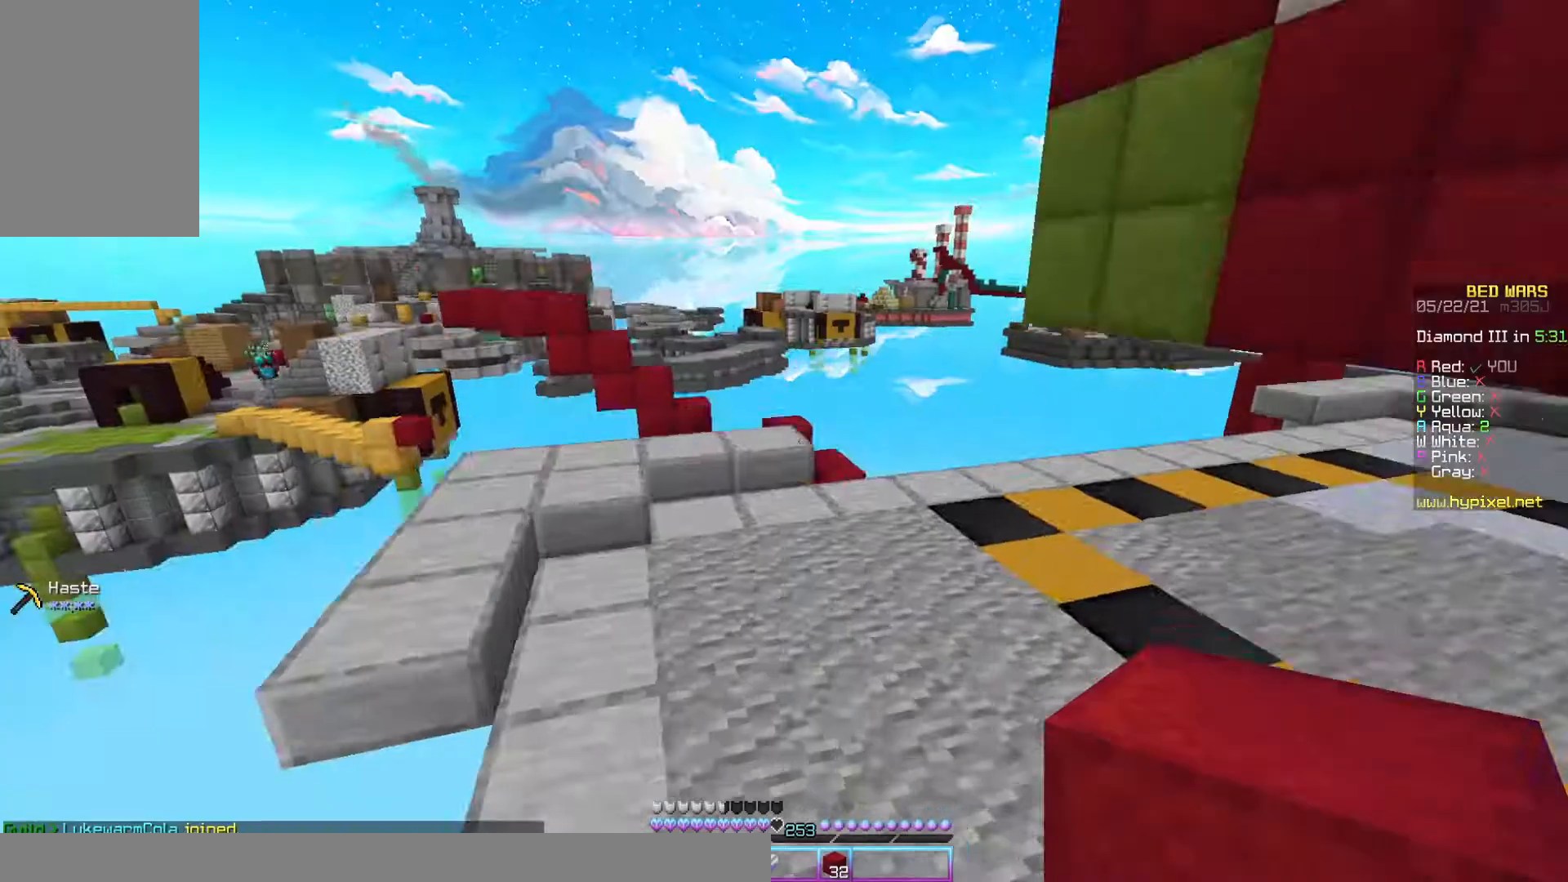
{"keys": ["a", "w"], "mouse": [], "events": [[333, "a", "down"], [367, "space", "up"]]}
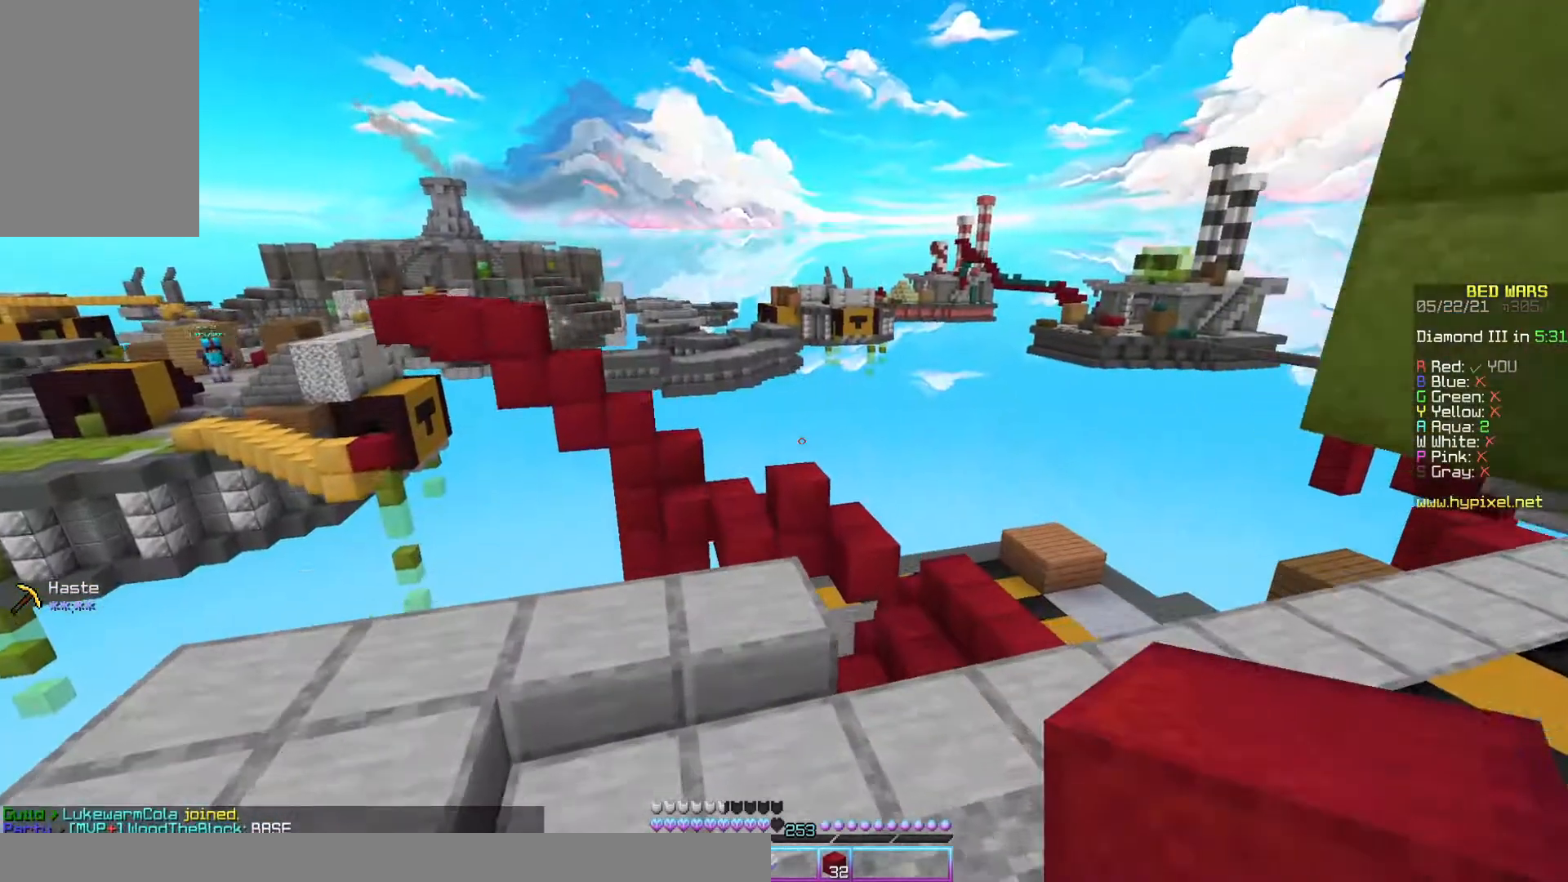
{"keys": ["d", "w"], "mouse": [], "events": [[33, "d", "down"], [67, "a", "up"]]}
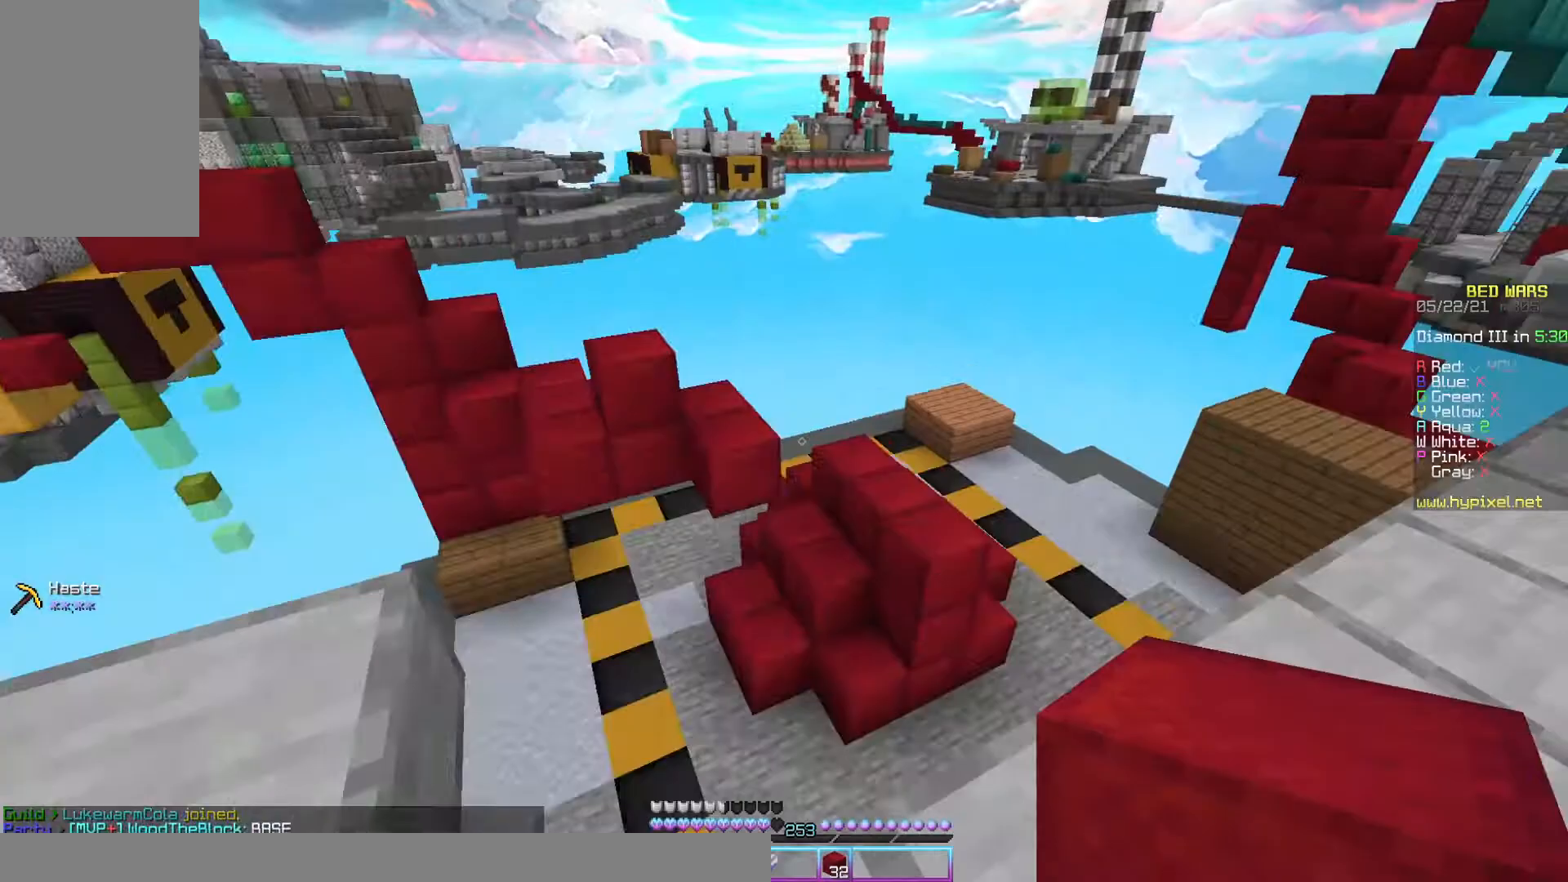
{"keys": ["space", "w"], "mouse": [], "events": [[333, "d", "up"], [367, "space", "down"]]}
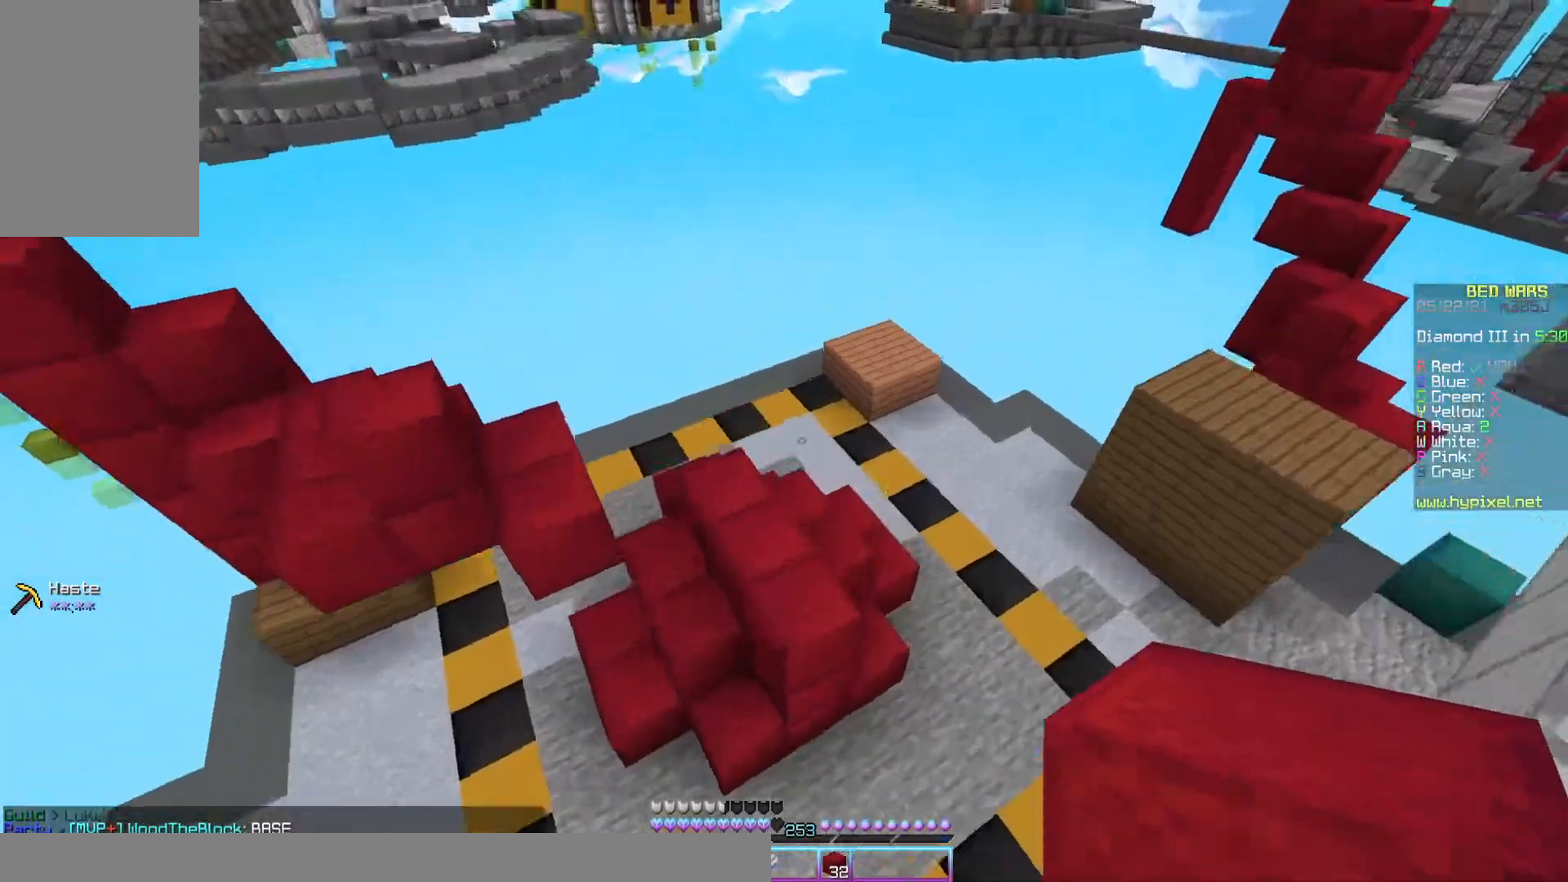
{"keys": ["a", "w"], "mouse": [], "events": [[33, "a", "down"], [100, "mouse_right", "down"], [233, "space", "up"], [267, "mouse_right", "up"]]}
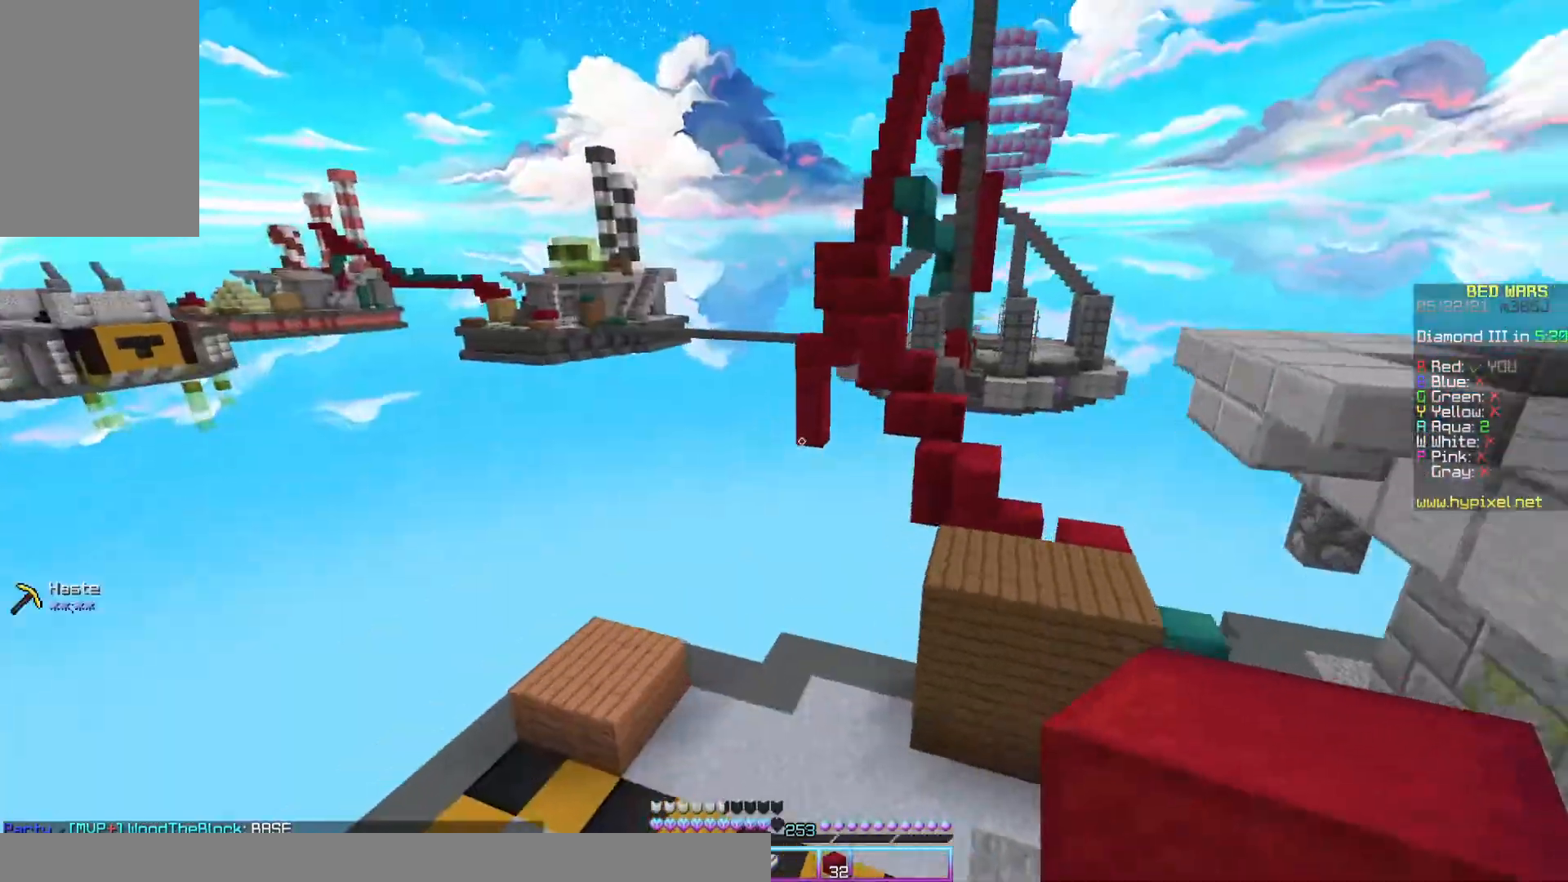
{"keys": ["w"], "mouse": [], "events": [[200, "a", "up"]]}
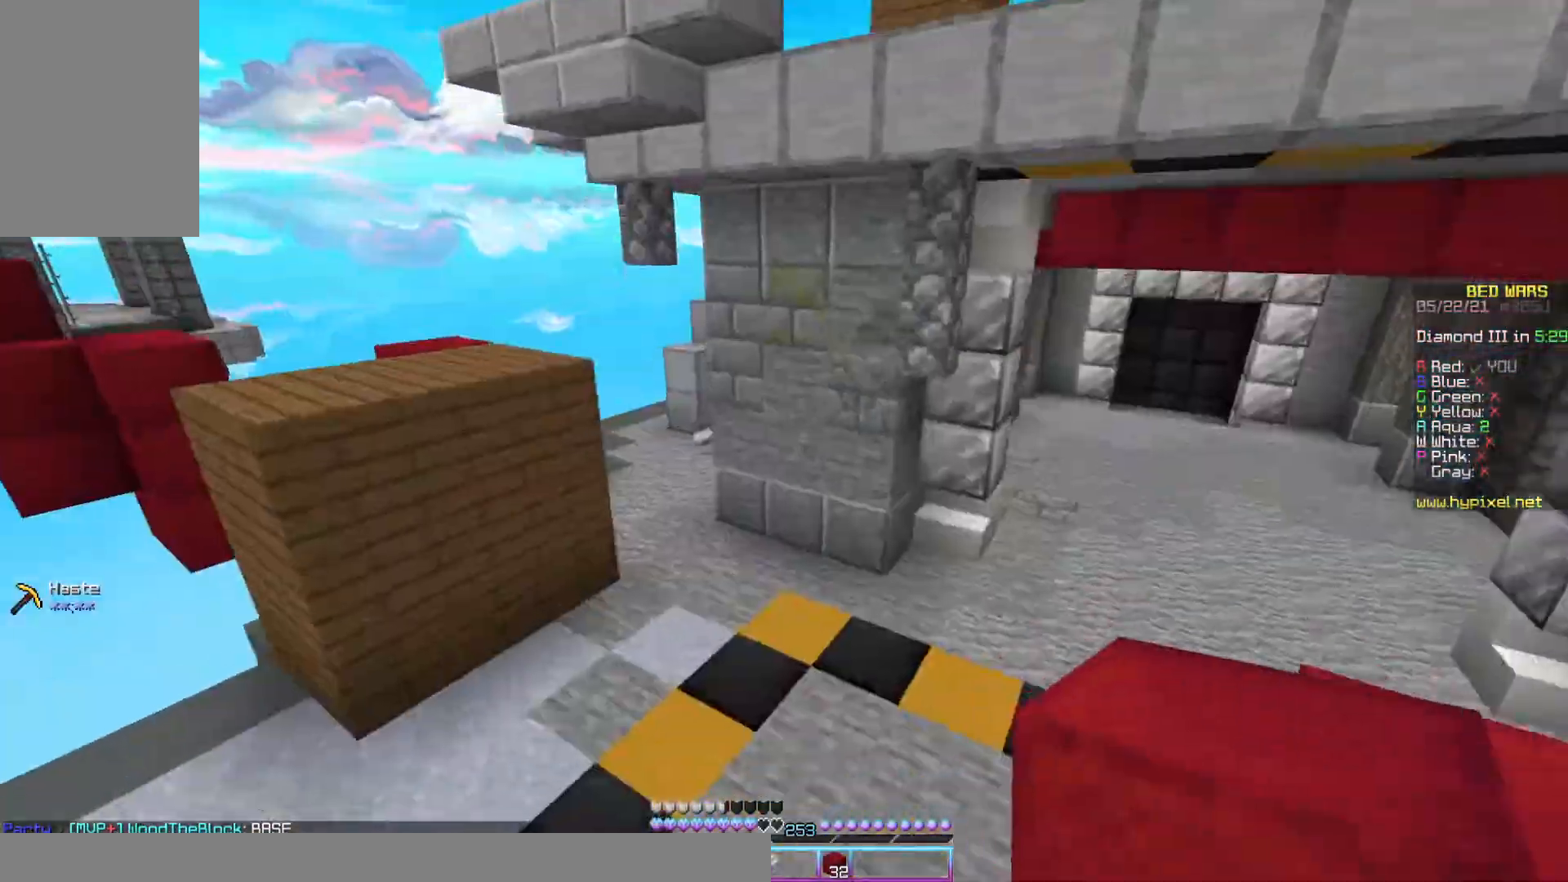
{"keys": ["a", "space", "w"], "mouse": [], "events": [[267, "space", "down"], [467, "a", "down"]]}
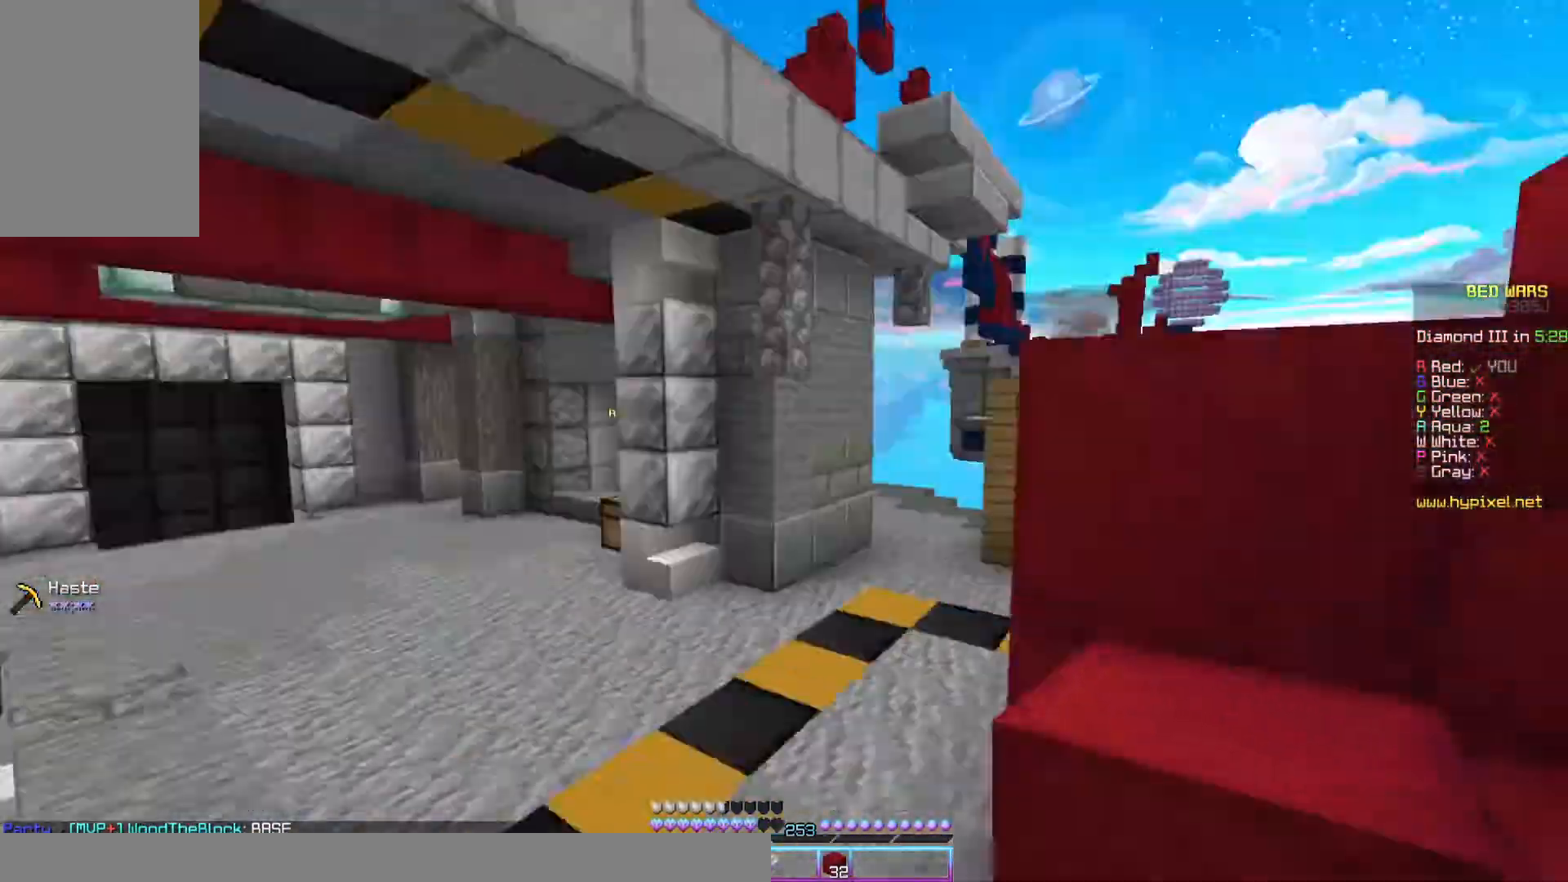
{"keys": ["a"], "mouse": [], "events": [[67, "space", "up"], [333, "w", "up"]]}
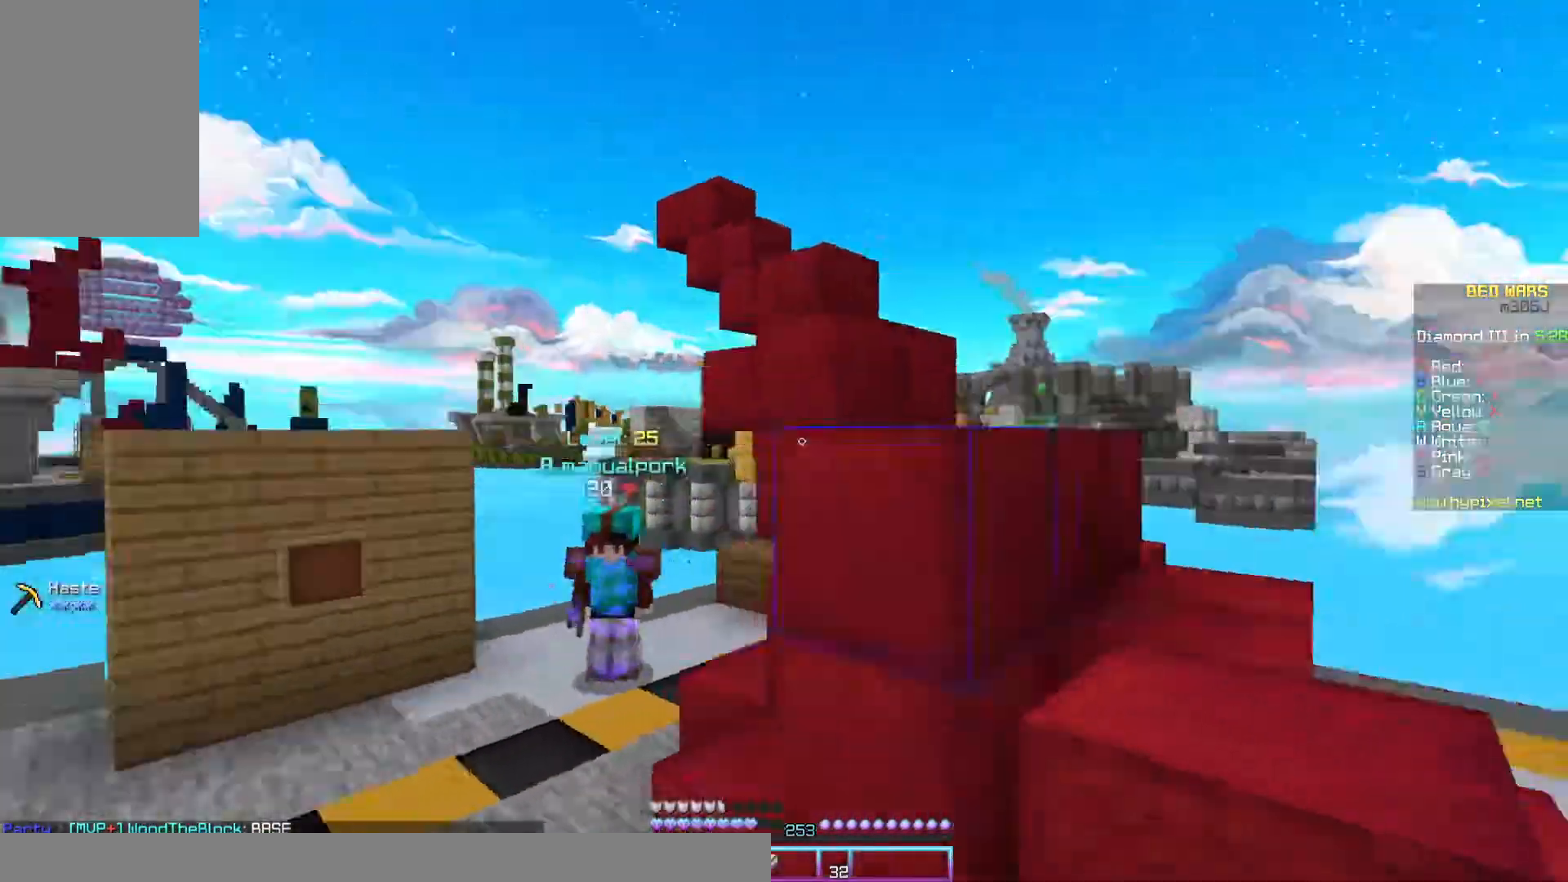
{"keys": ["w"], "mouse": ["left"], "events": [[167, "w", "down"], [267, "a", "up"], [333, "mouse_left", "down"]]}
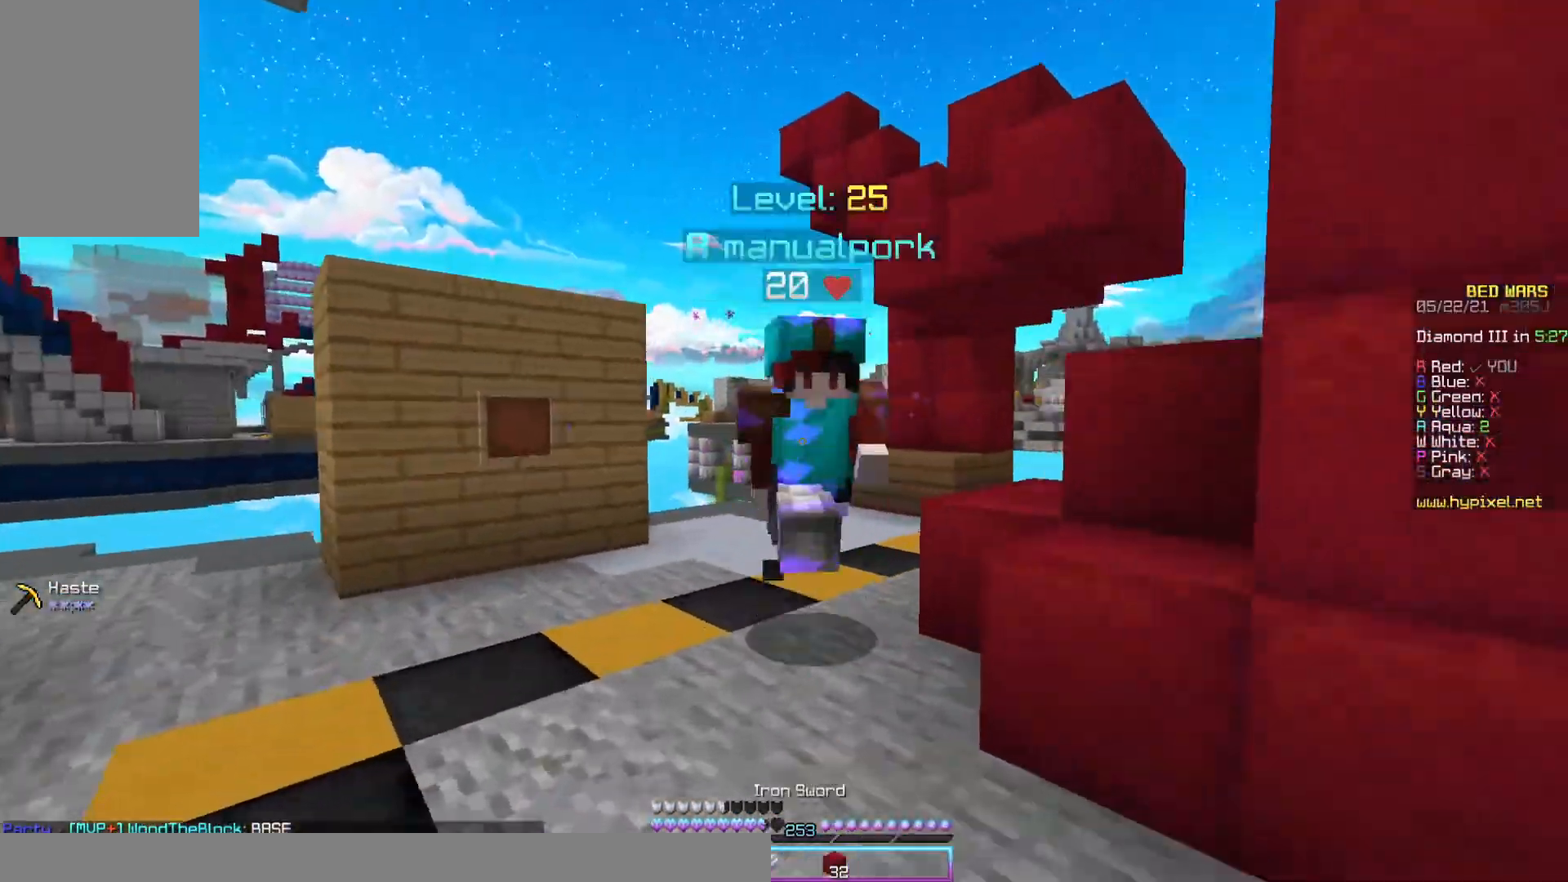
{"keys": ["d", "w"], "mouse": [], "events": [[100, "mouse_left", "up"], [133, "a", "down"], [200, "mouse_left", "down"], [433, "a", "up"], [433, "mouse_left", "up"], [467, "d", "down"]]}
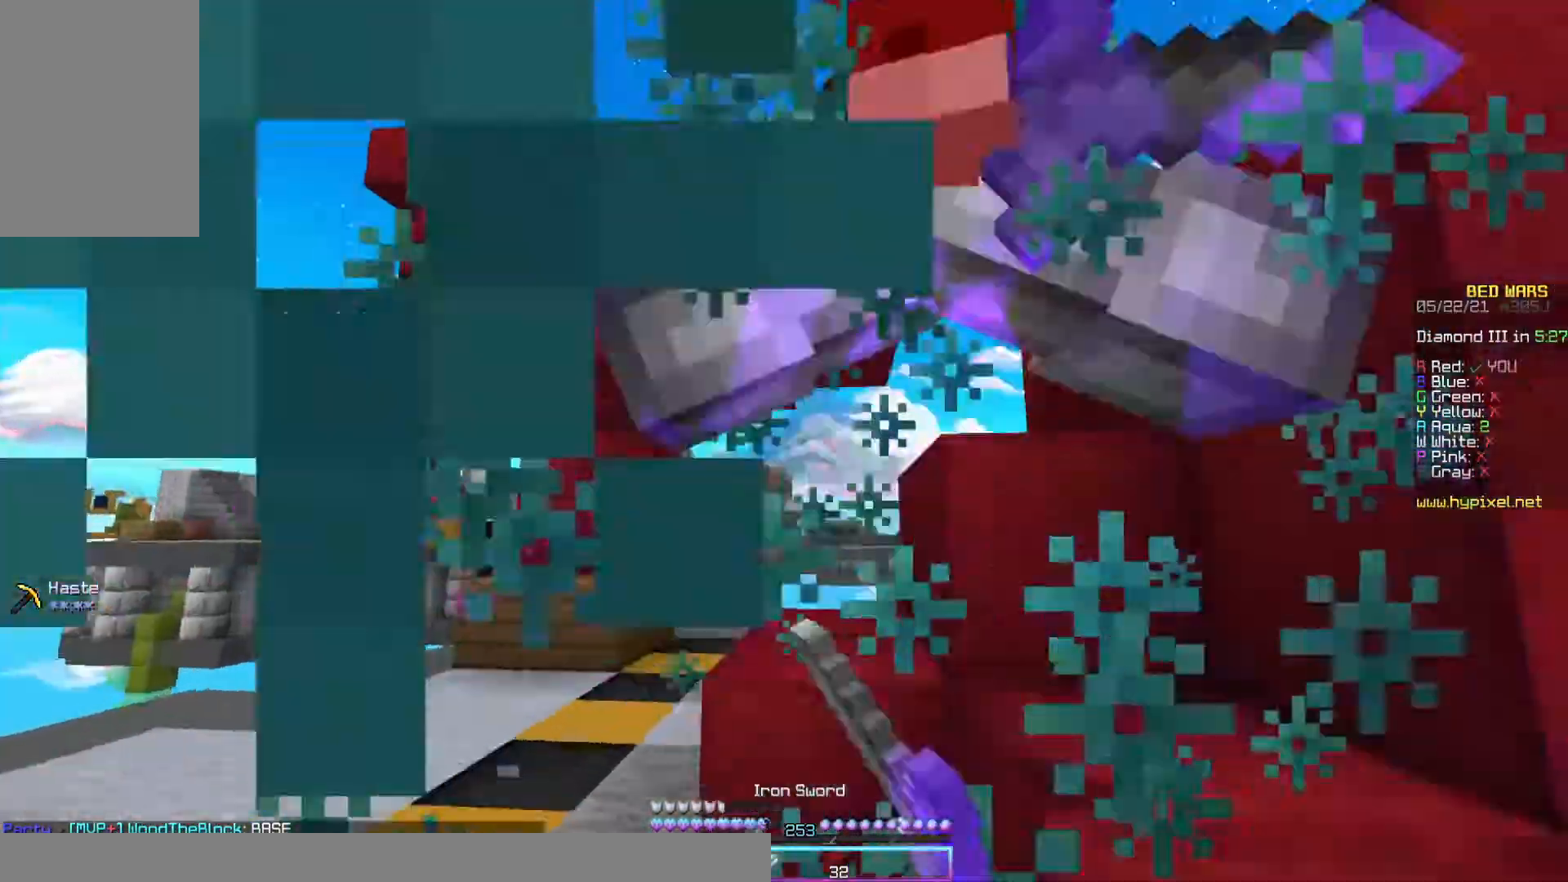
{"keys": ["a", "w"], "mouse": [], "events": [[33, "mouse_left", "down"], [133, "d", "up"], [233, "a", "down"], [267, "mouse_left", "up"], [367, "mouse_left", "down"], [467, "mouse_left", "up"]]}
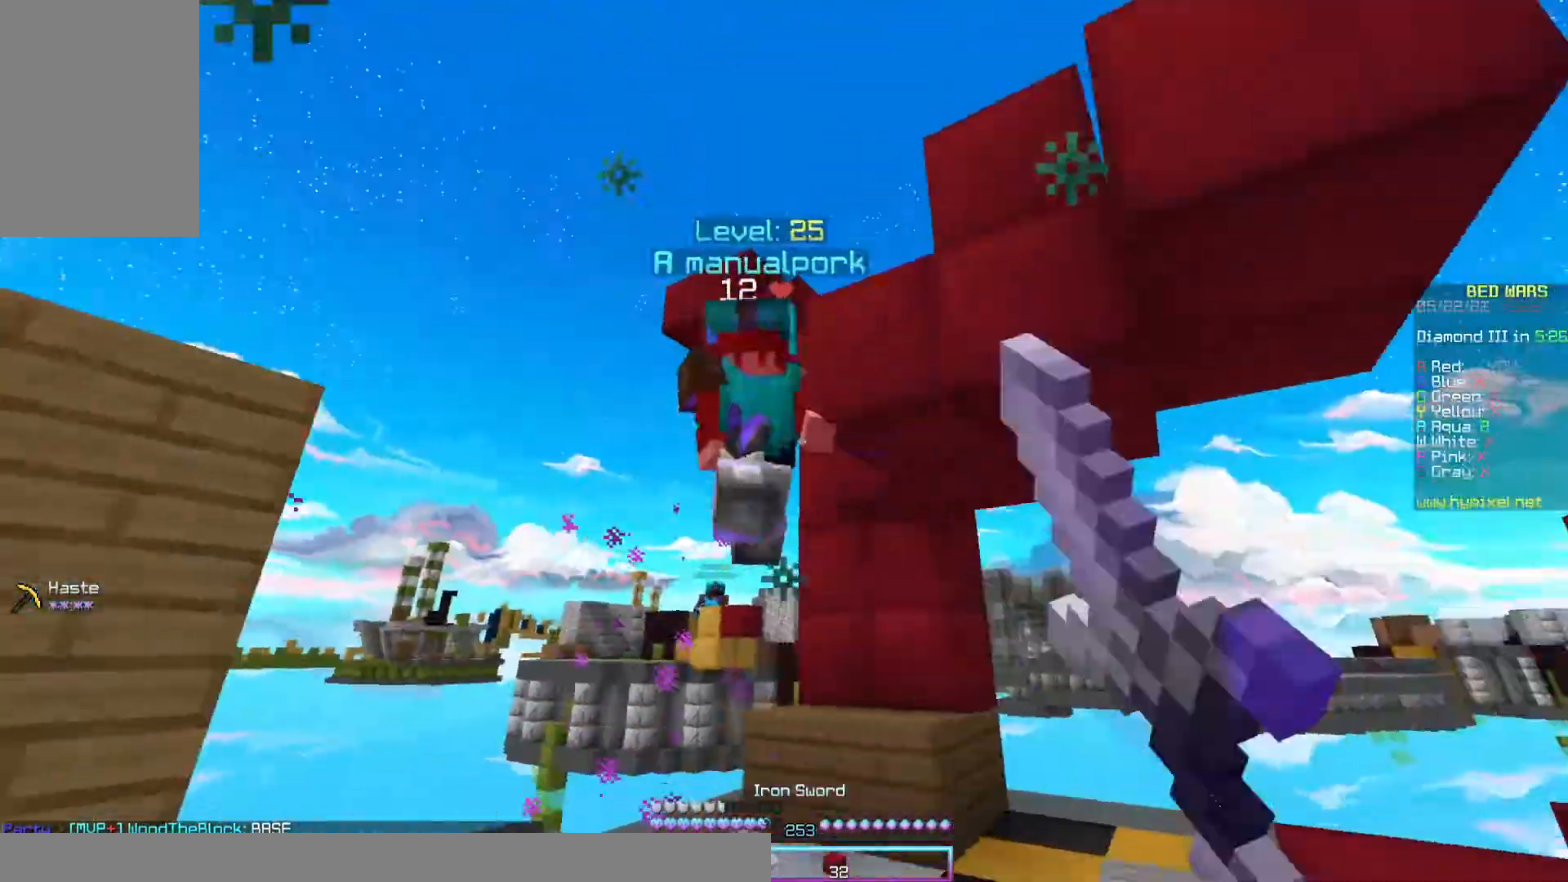
{"keys": ["d", "w"], "mouse": ["left"], "events": [[33, "a", "up"], [67, "mouse_left", "down"], [233, "d", "down"]]}
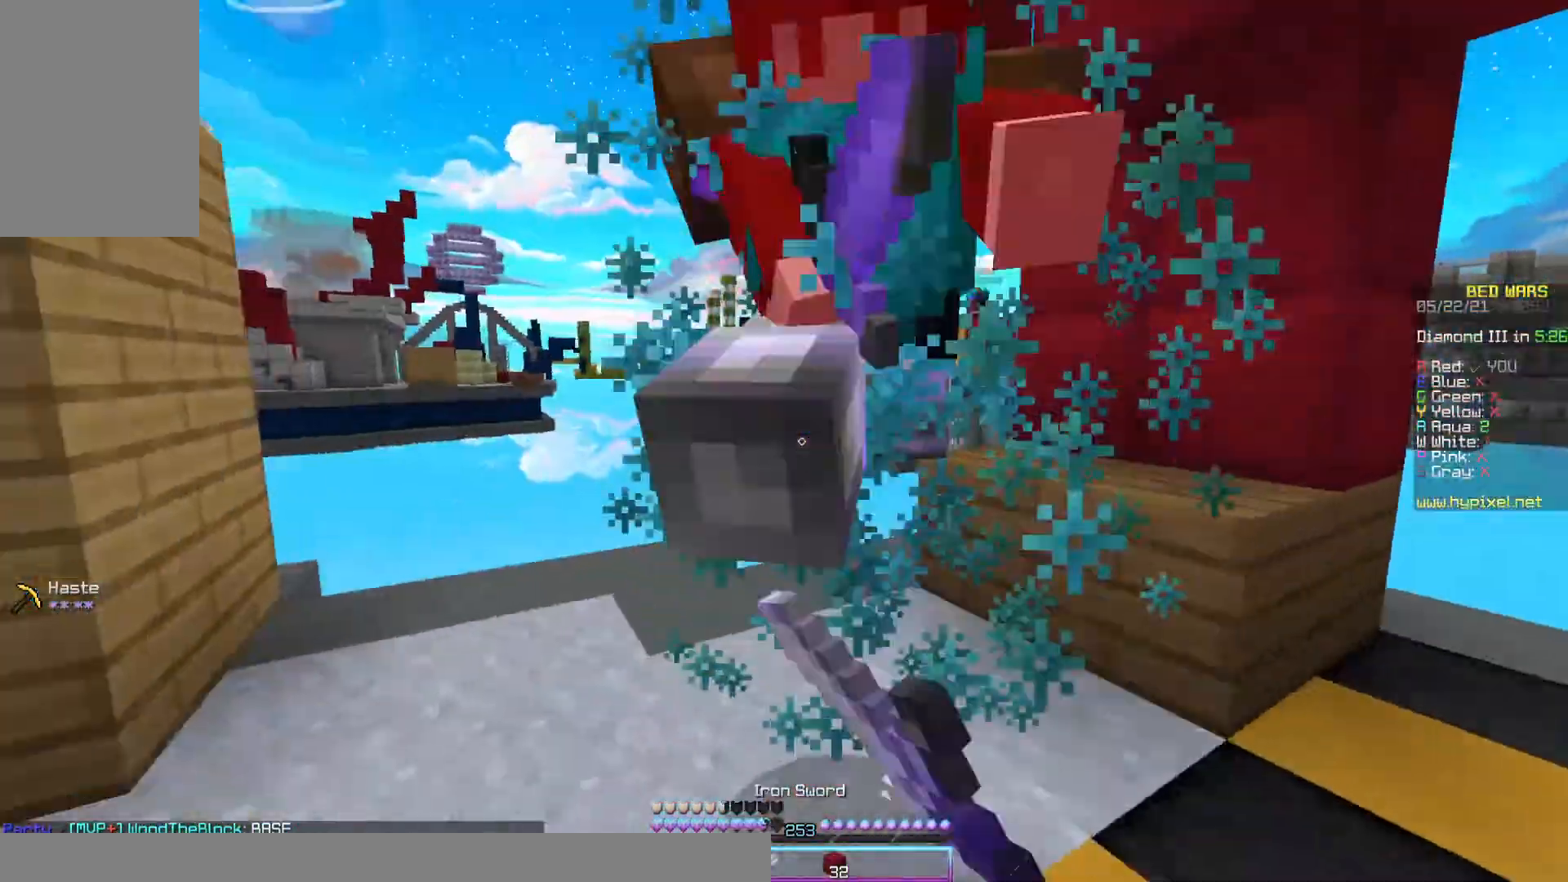
{"keys": ["w"], "mouse": ["left"], "events": [[133, "mouse_left", "up"], [233, "d", "up"], [233, "mouse_left", "down"], [233, "w", "up"], [300, "mouse_left", "up"], [333, "w", "down"], [367, "mouse_left", "down"]]}
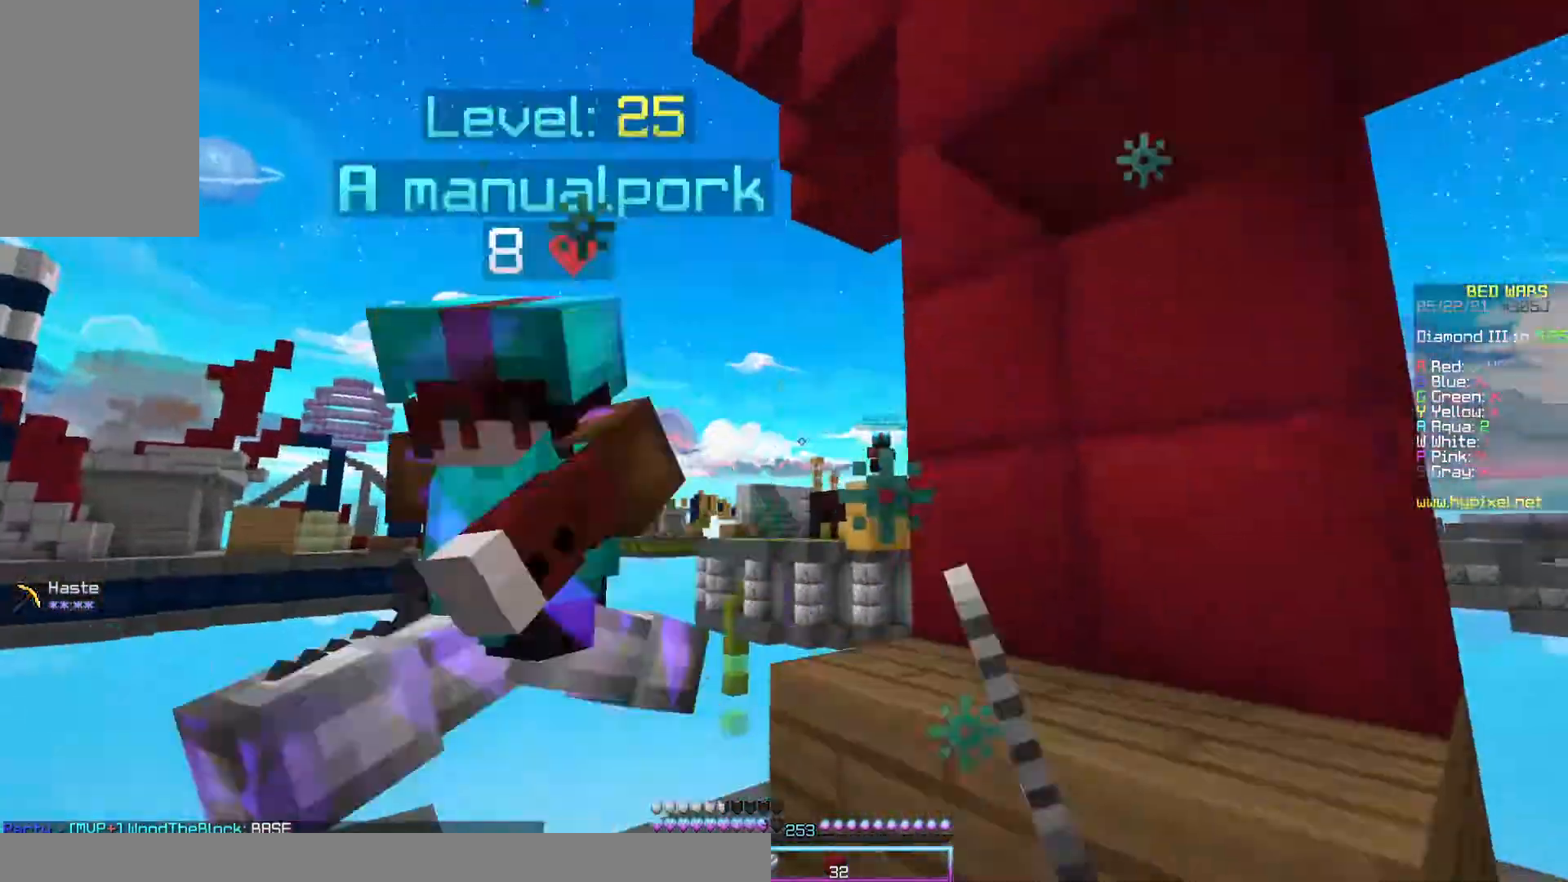
{"keys": ["a", "s"], "mouse": [], "events": [[33, "a", "down"], [300, "w", "up"], [400, "mouse_left", "up"], [433, "s", "down"]]}
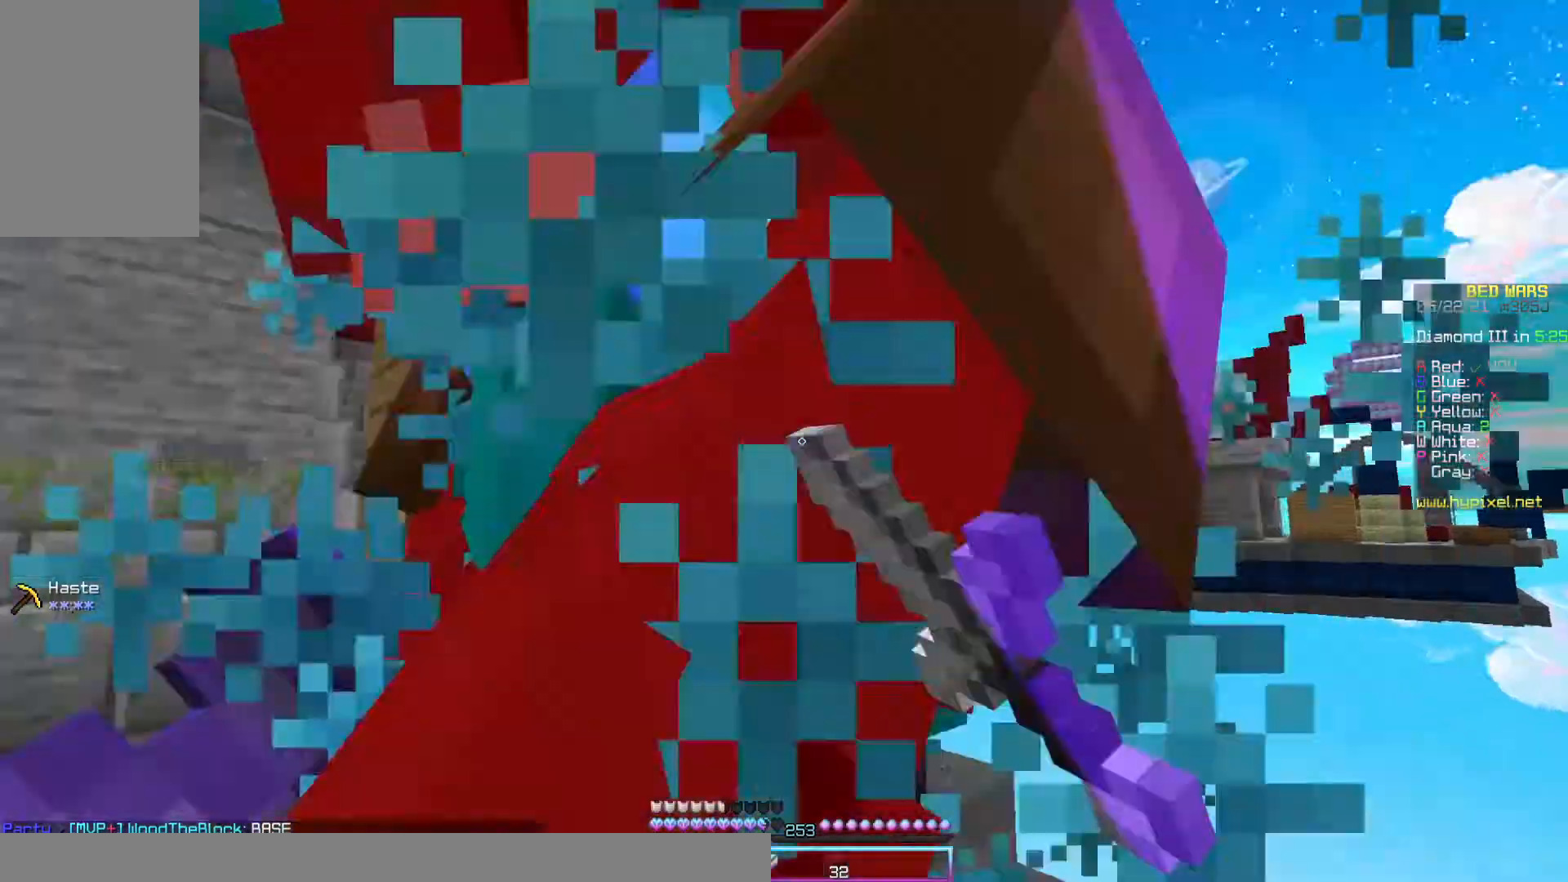
{"keys": ["a", "w"], "mouse": ["left"]}
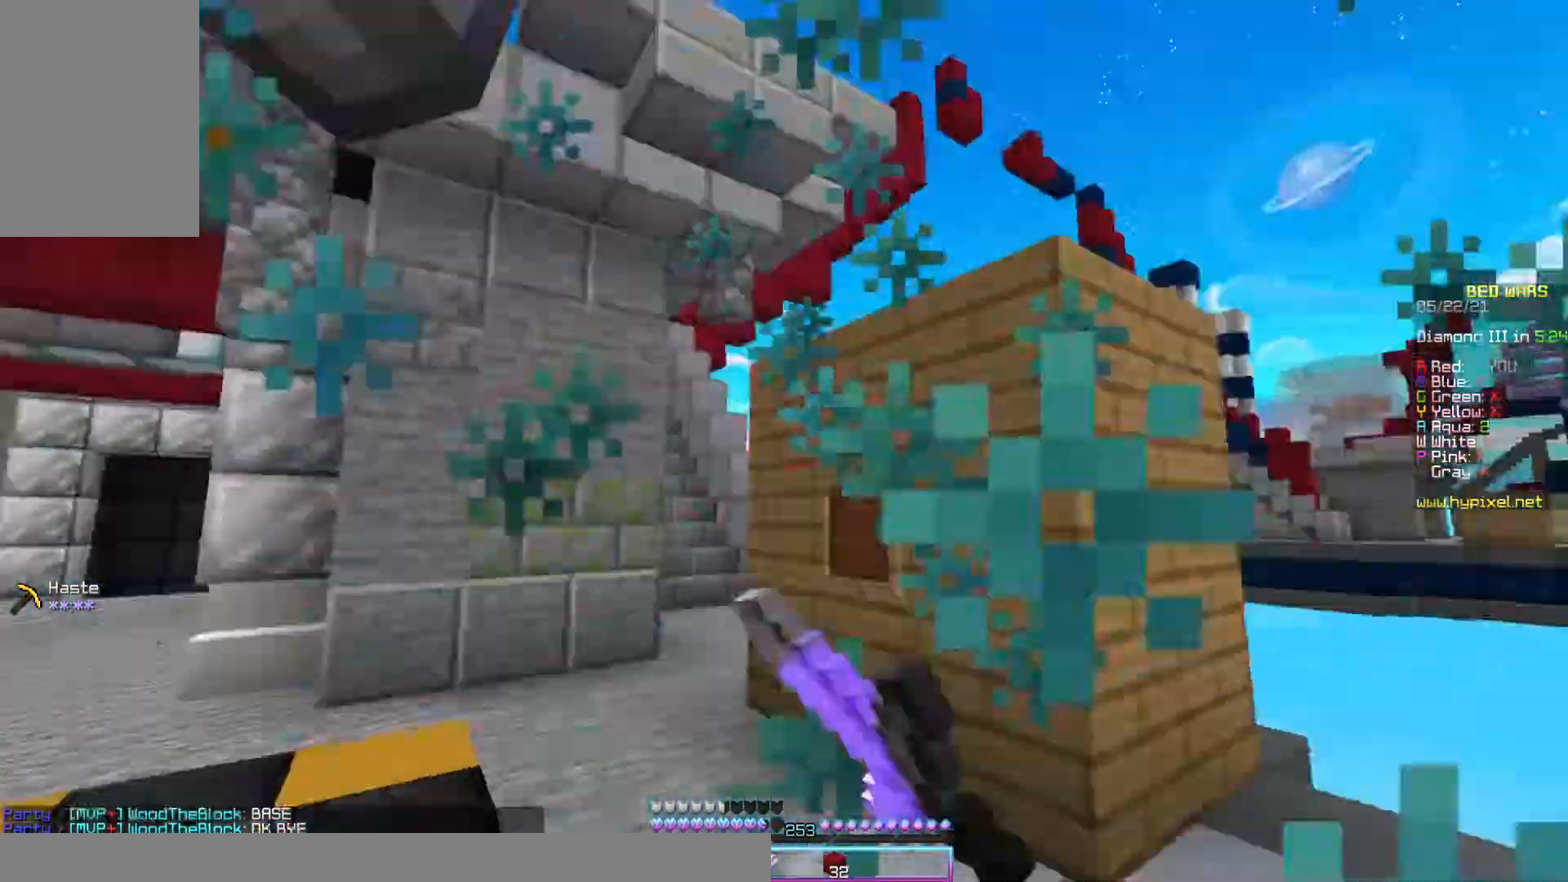
{"keys": ["w"], "mouse": ["left"], "events": [[167, "mouse_left", "up"], [167, "w", "up"], [267, "w", "down"], [300, "mouse_left", "down"], [367, "mouse_left", "up"], [400, "a", "up"], [467, "mouse_left", "down"]]}
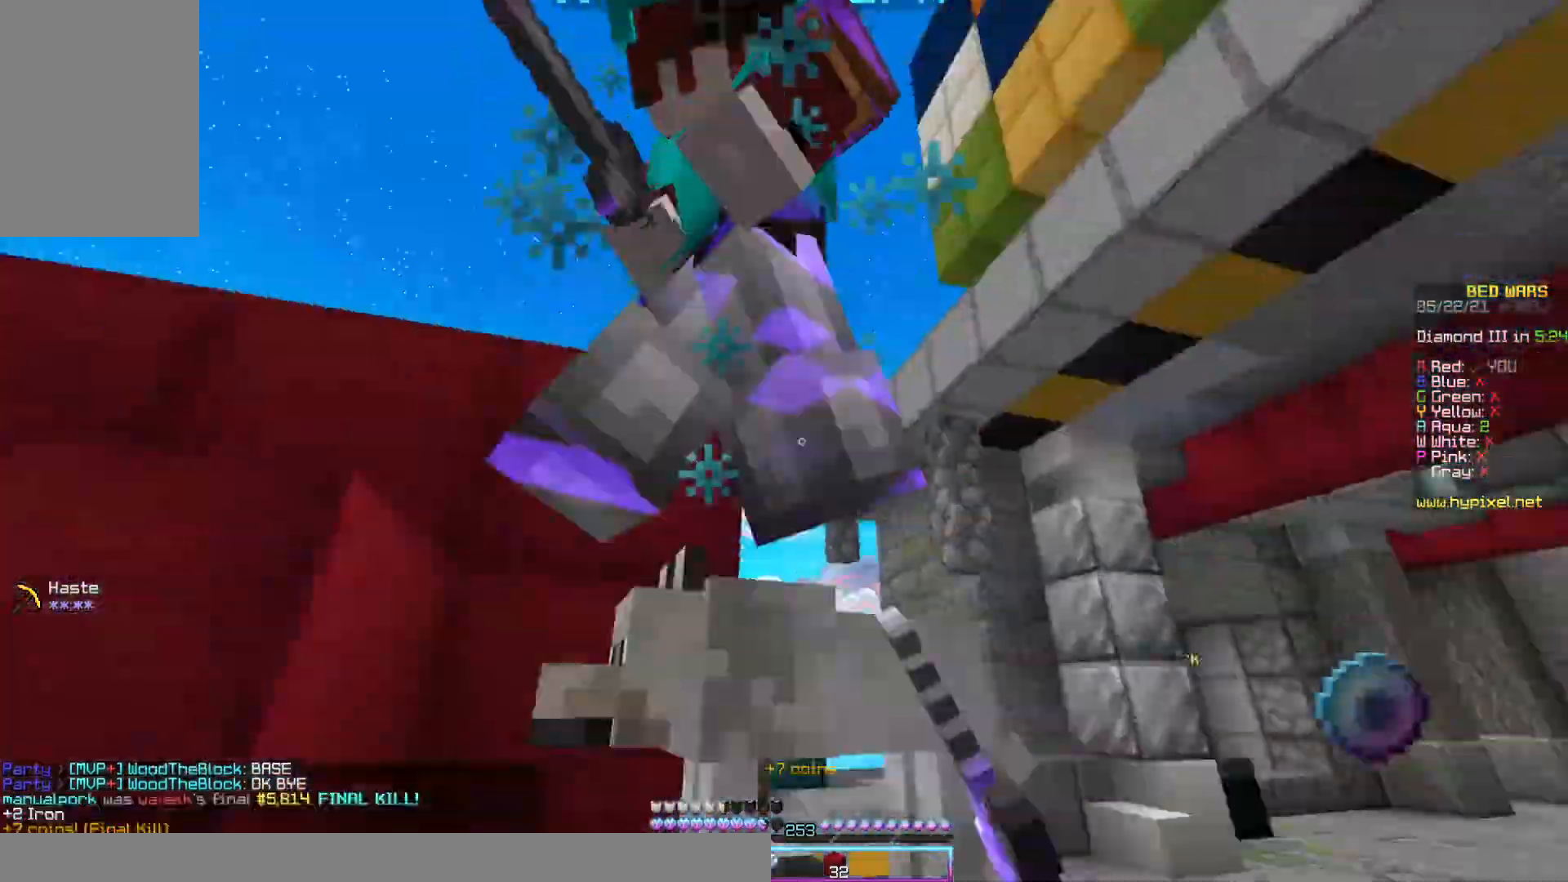
{"keys": ["d", "s"], "mouse": [], "events": [[67, "d", "down"], [100, "w", "up"], [133, "mouse_left", "up"], [200, "mouse_left", "down"], [200, "w", "down"], [267, "mouse_left", "up"], [400, "w", "up"], [500, "s", "down"]]}